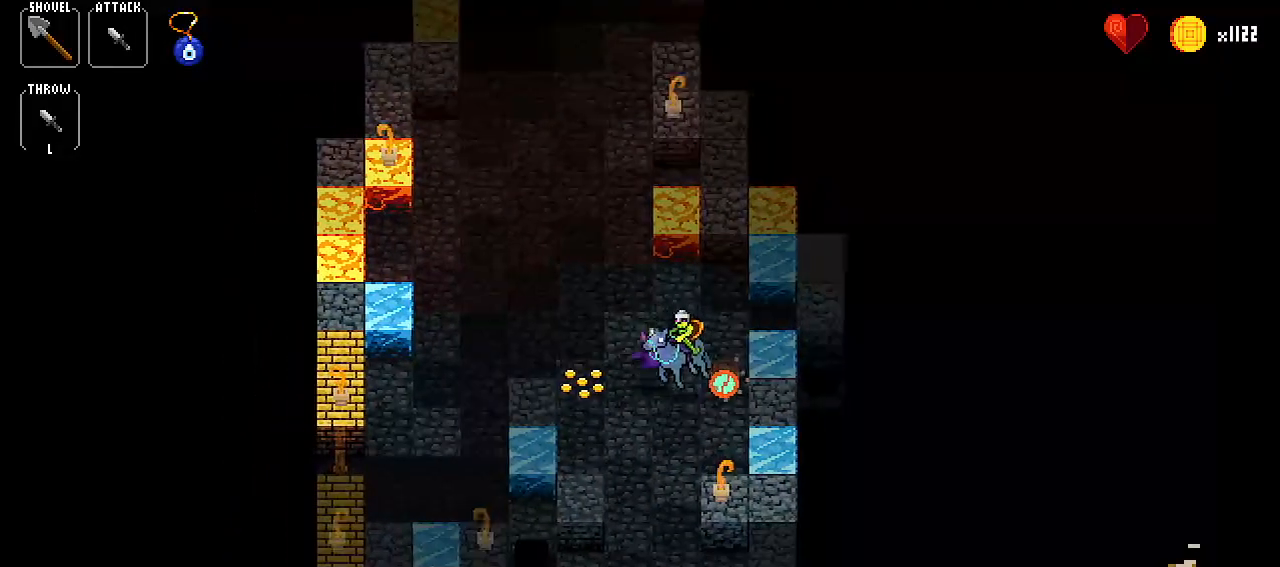
Gameplay with keyboard; each line is a JSON object with the keys held at the frame after it. "events" lists presses ("down") and releases ("up") of "bomb", "down", "item1", "item2", "left", "right", "spell1", "spell2", "throw" and "up" between this image and that frame as [ms after this image, input, new state], when the widget could be followed in between. No other keys are recorded. Mouse input is not recorded. Key names are as the overlay labels them; some are game actions (e.g. jump) rather than physical keys.
{"keys": ["down"], "events": [[117, "left", "up"], [150, "right", "down"], [250, "right", "up"], [350, "down", "down"]]}
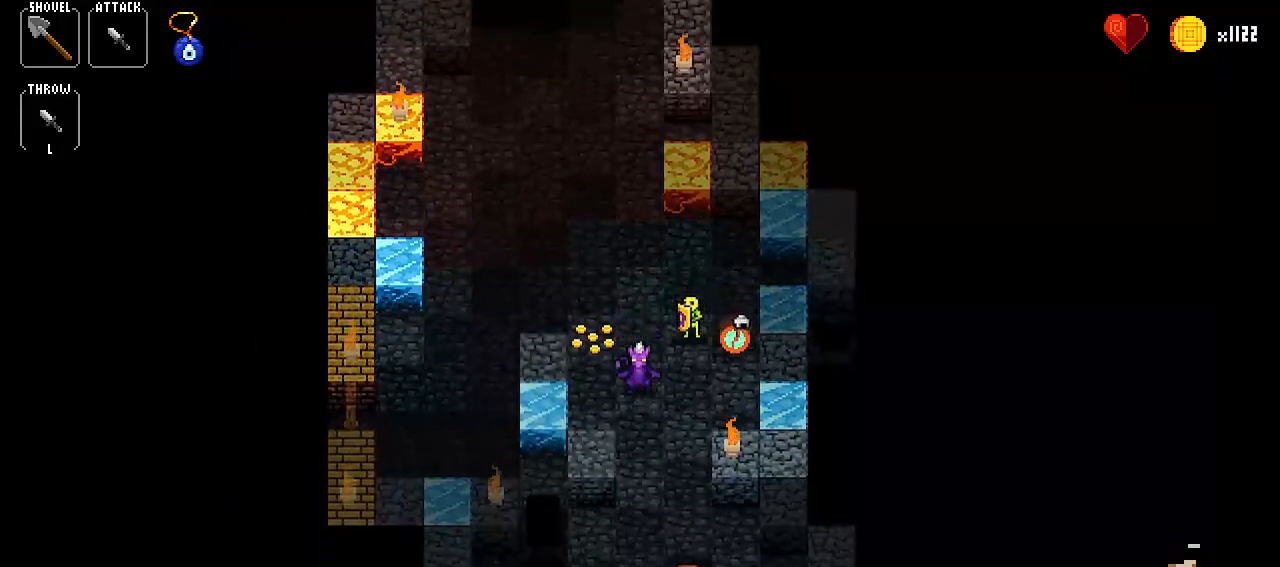
{"keys": [], "events": [[84, "down", "up"], [84, "right", "down"], [217, "right", "up"], [267, "up", "down"], [417, "up", "up"], [451, "down", "down"], [501, "down", "up"]]}
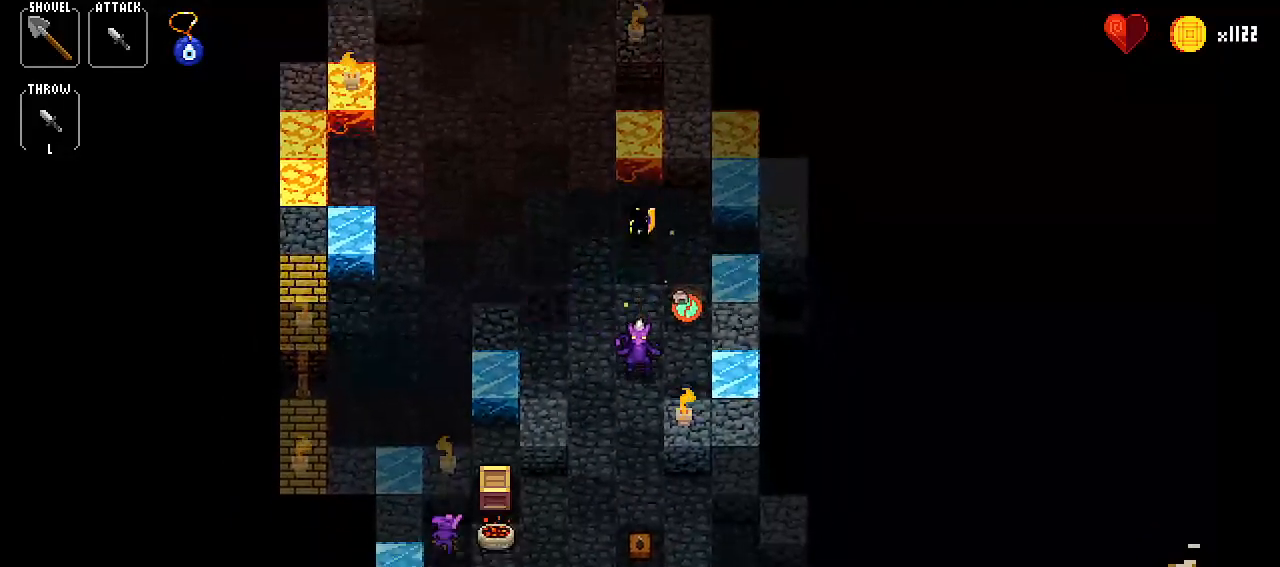
{"keys": [], "events": [[200, "down", "down"], [250, "down", "up"], [417, "down", "down"], [467, "down", "up"]]}
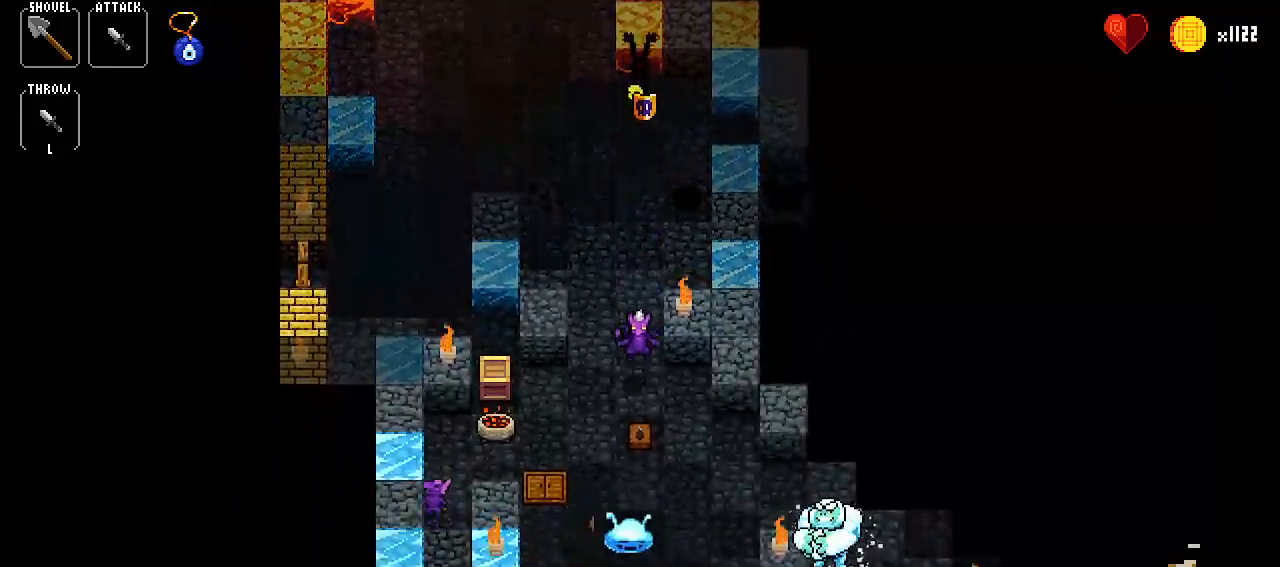
{"keys": [], "events": [[100, "down", "down"], [167, "down", "up"], [301, "up", "down"], [384, "up", "up"]]}
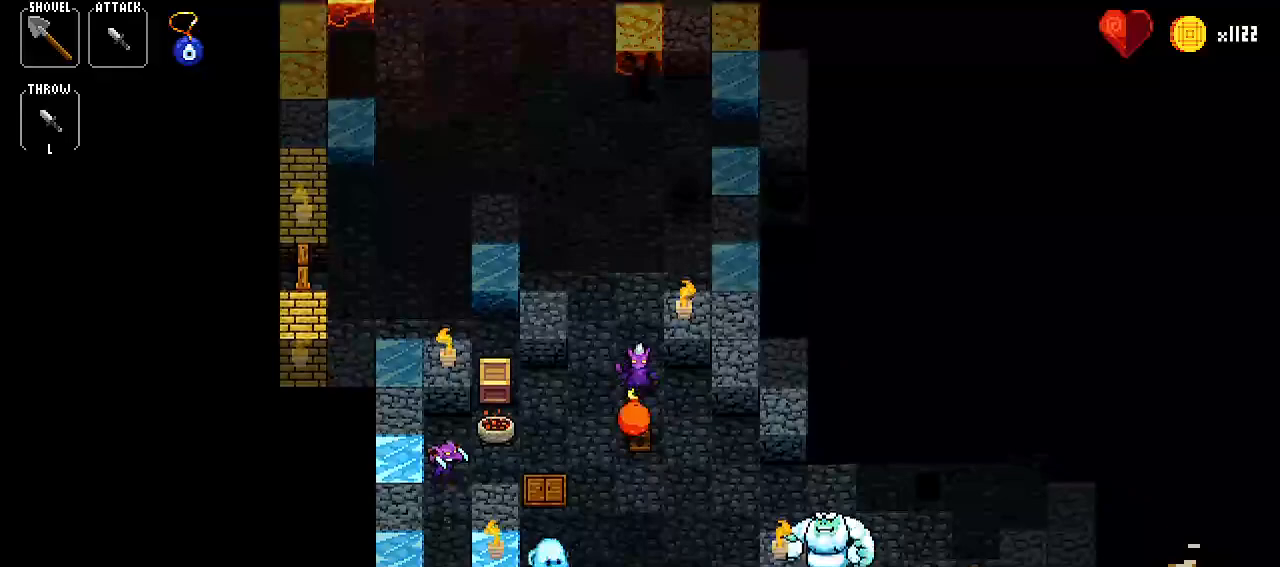
{"keys": [], "events": [[33, "up", "down"], [117, "up", "up"], [217, "right", "down"], [300, "right", "up"], [450, "down", "down"], [500, "down", "up"]]}
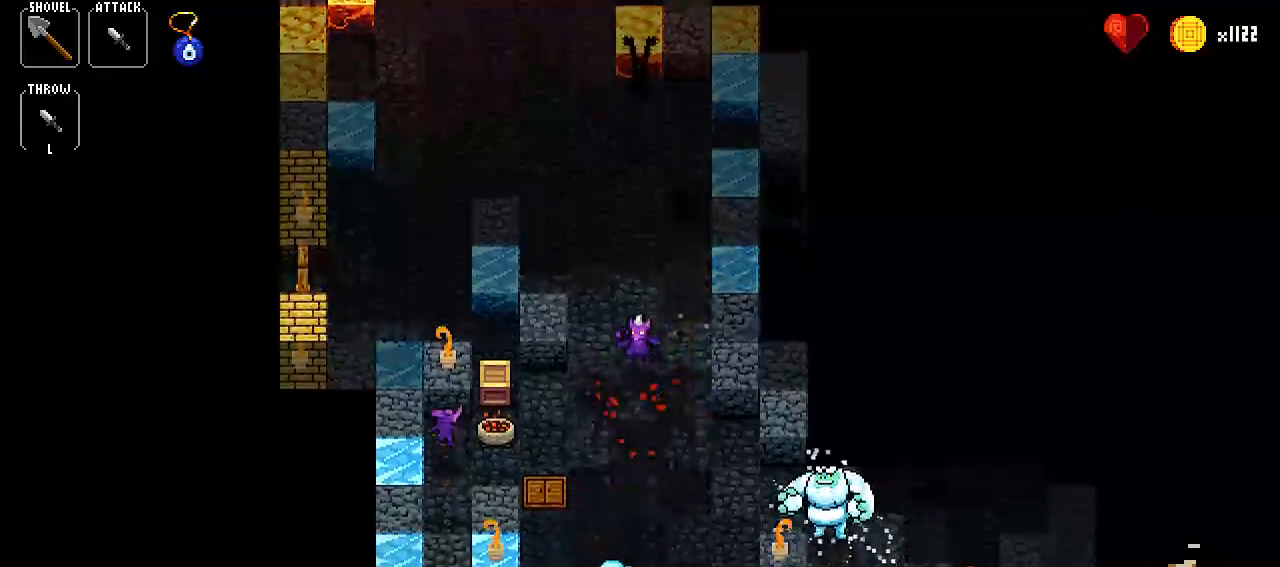
{"keys": [], "events": [[134, "down", "down"], [234, "down", "up"], [334, "down", "down"], [417, "down", "up"]]}
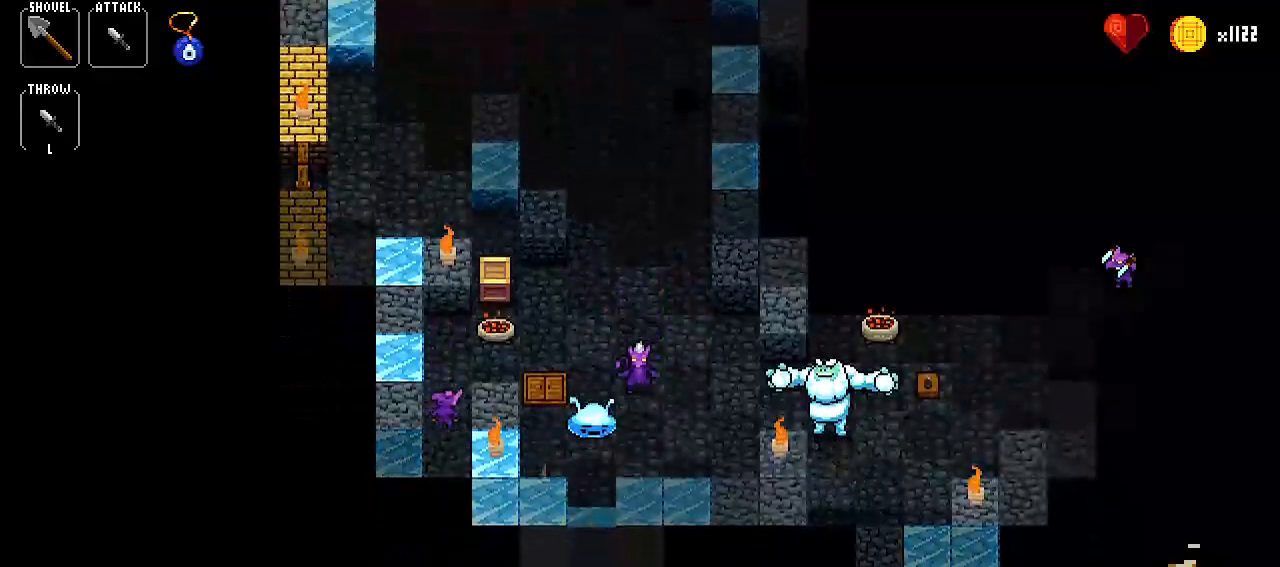
{"keys": ["right"], "events": [[67, "right", "down"], [117, "right", "up"], [250, "right", "down"], [333, "right", "up"], [484, "right", "down"]]}
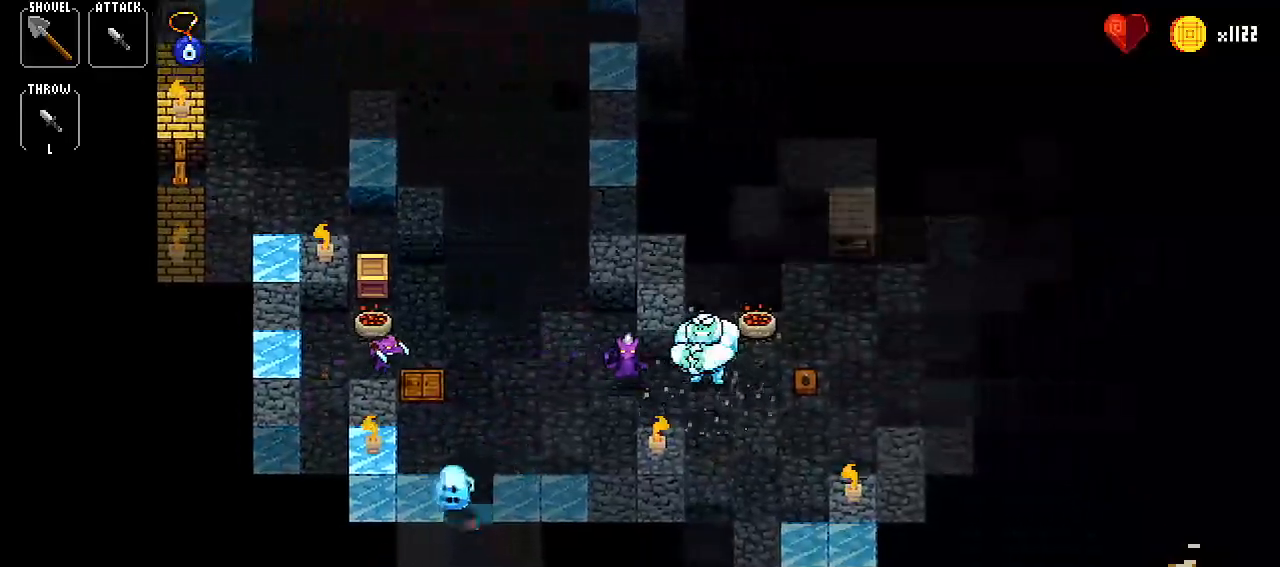
{"keys": [], "events": [[34, "right", "up"], [167, "right", "down"], [317, "right", "up"], [417, "down", "down"], [501, "down", "up"]]}
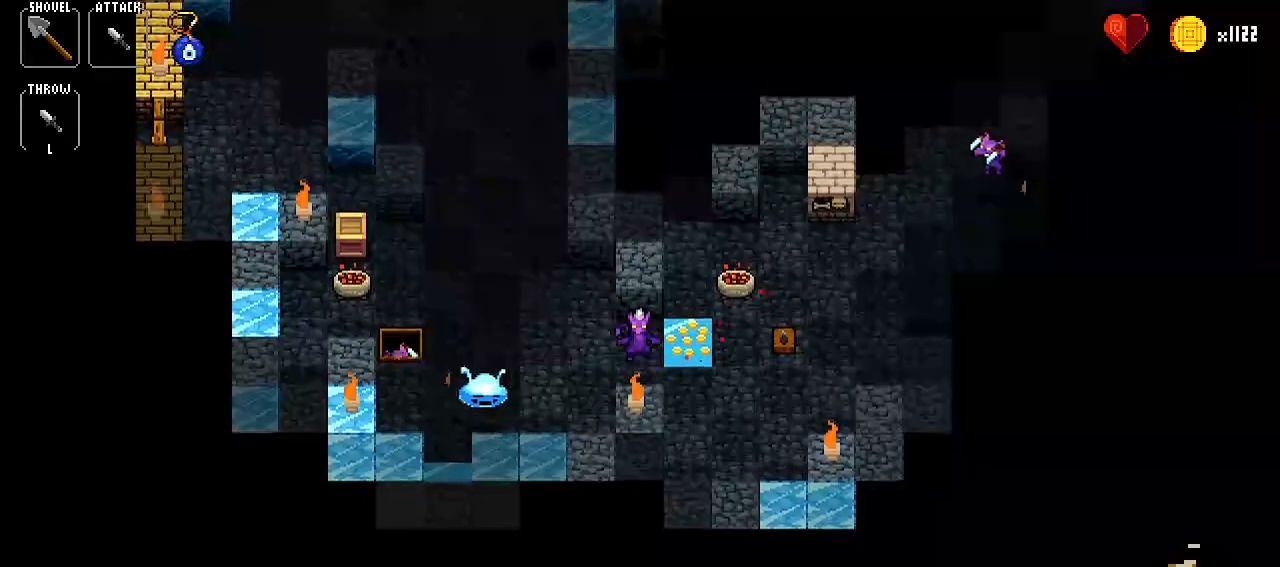
{"keys": [], "events": [[100, "right", "down"], [133, "right", "up"], [283, "right", "down"], [333, "right", "up"]]}
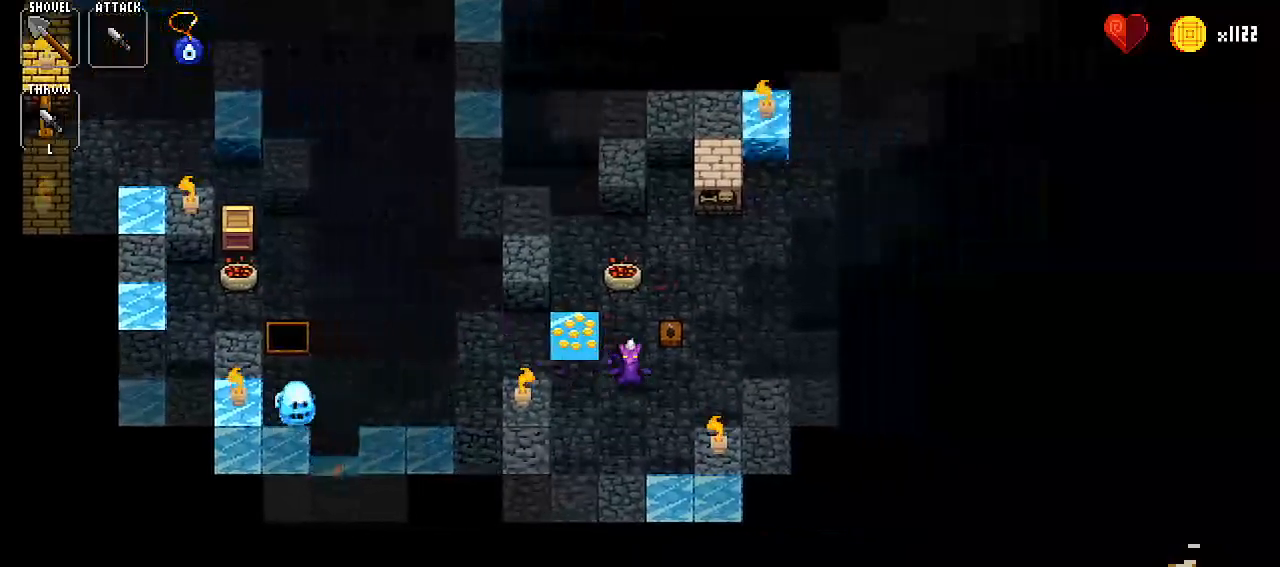
{"keys": [], "events": [[17, "right", "down"], [67, "right", "up"], [201, "up", "down"], [251, "up", "up"], [401, "right", "down"], [434, "right", "up"]]}
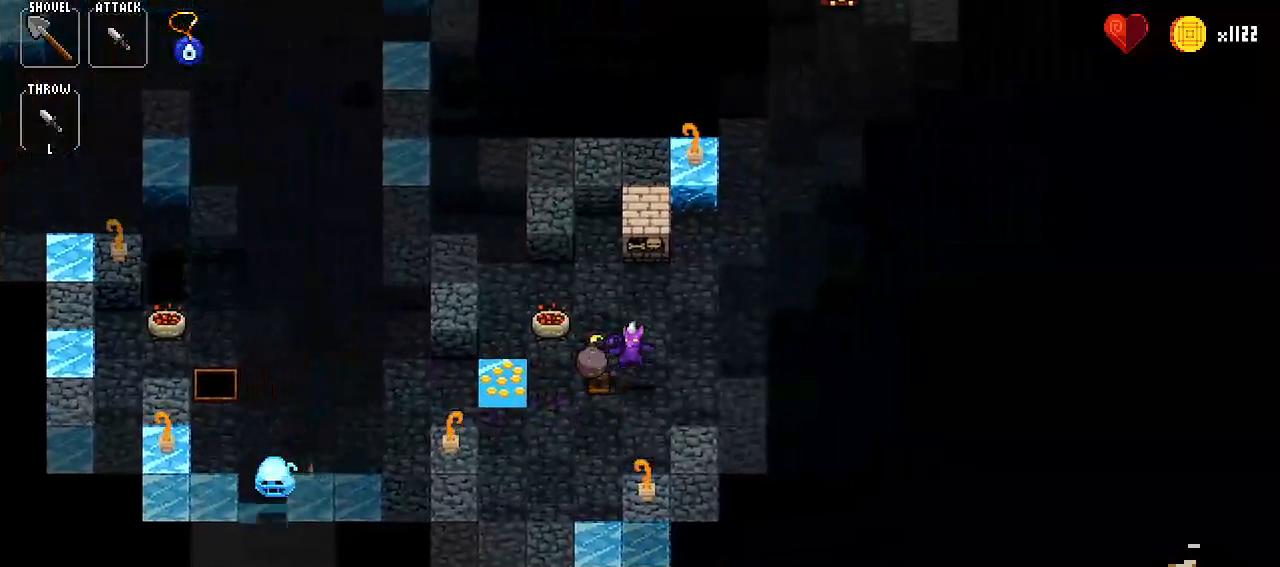
{"keys": ["down"], "events": [[83, "right", "down"], [167, "right", "up"], [317, "right", "down"], [400, "right", "up"], [500, "down", "down"]]}
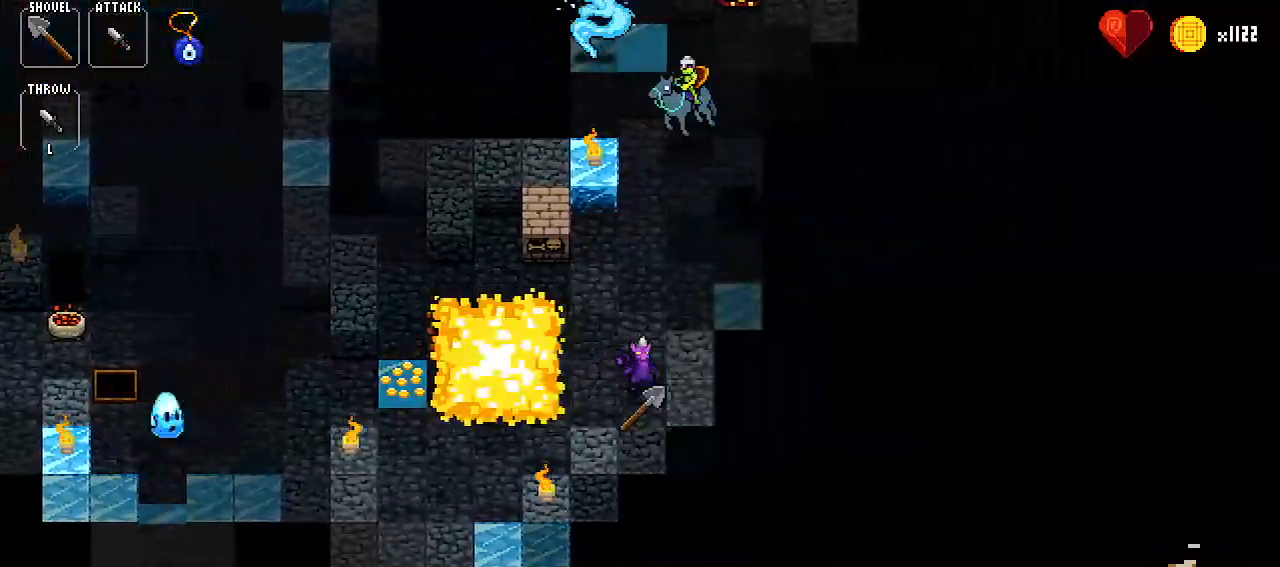
{"keys": ["down"], "events": [[134, "down", "up"], [234, "up", "down"], [334, "up", "up"], [434, "down", "down"]]}
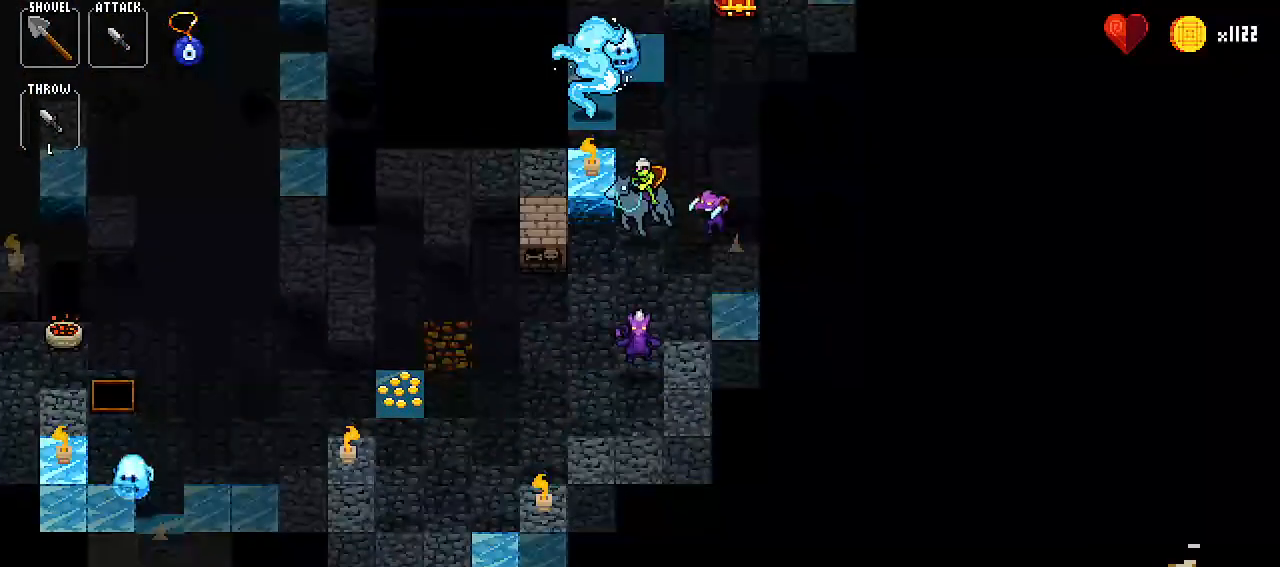
{"keys": [], "events": [[84, "down", "up"], [134, "up", "down"], [217, "up", "up"], [367, "down", "down"], [467, "down", "up"]]}
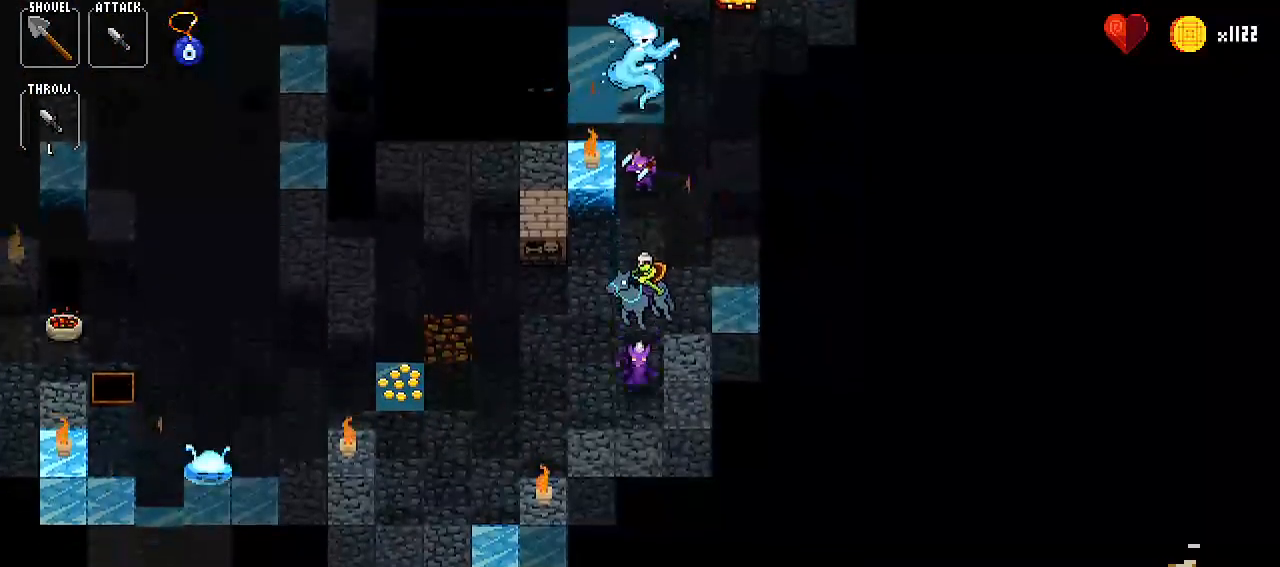
{"keys": ["right"], "events": [[50, "left", "down"], [233, "left", "up"], [283, "right", "down"], [383, "right", "up"], [467, "right", "down"]]}
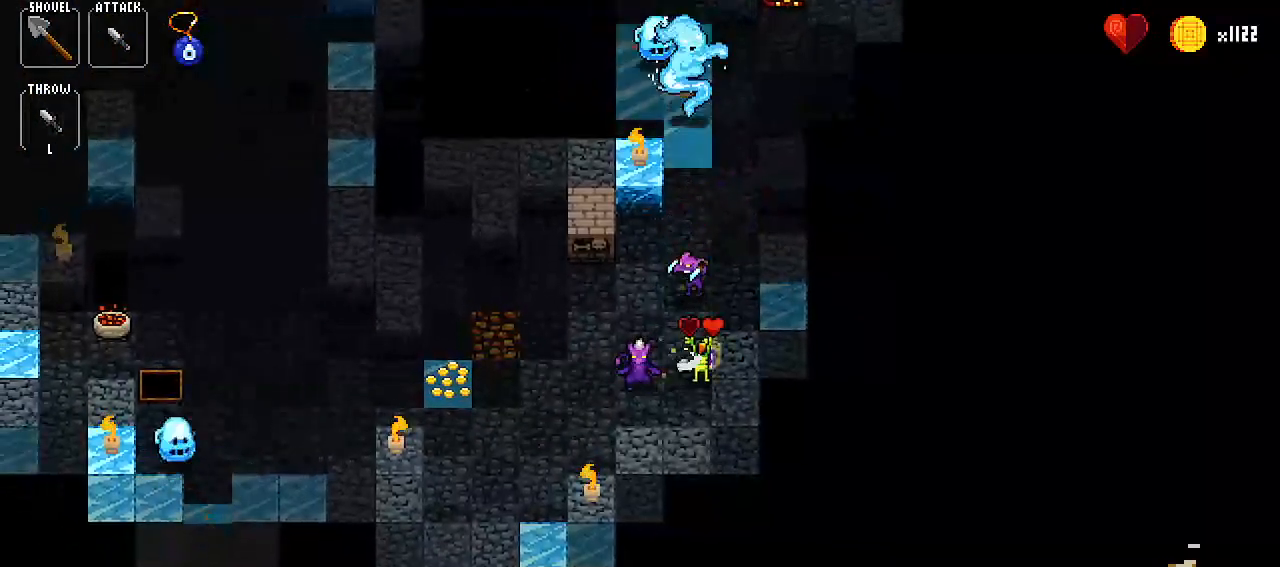
{"keys": [], "events": [[67, "right", "up"], [167, "right", "down"], [300, "right", "up"], [384, "left", "down"], [484, "left", "up"]]}
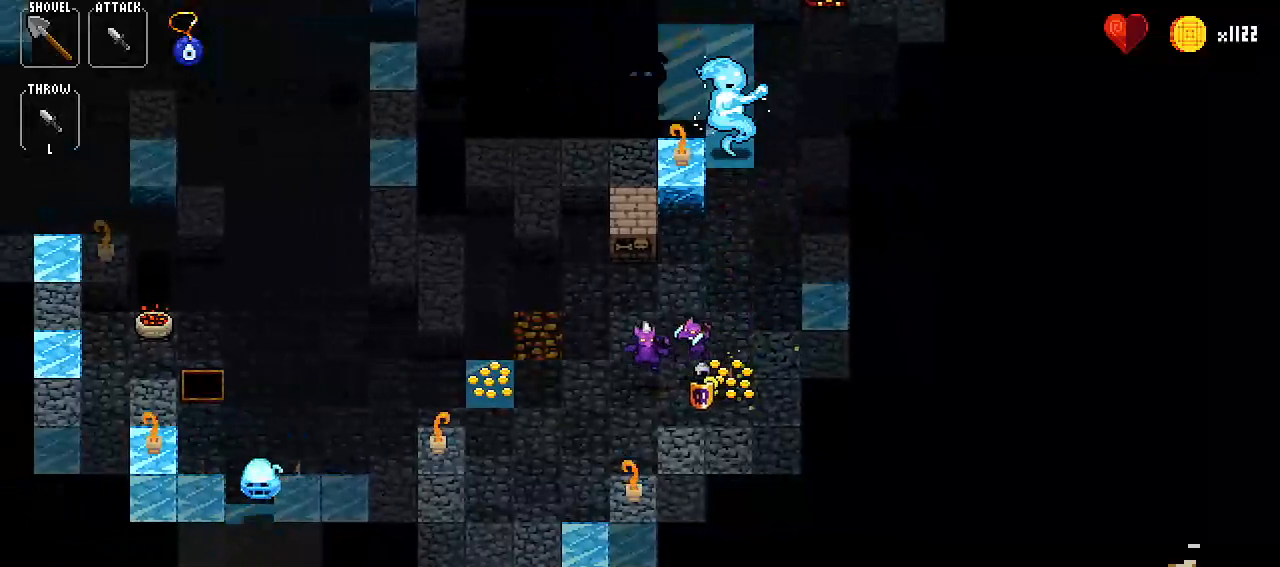
{"keys": [], "events": [[83, "right", "down"], [216, "right", "up"], [317, "up", "down"], [417, "up", "up"]]}
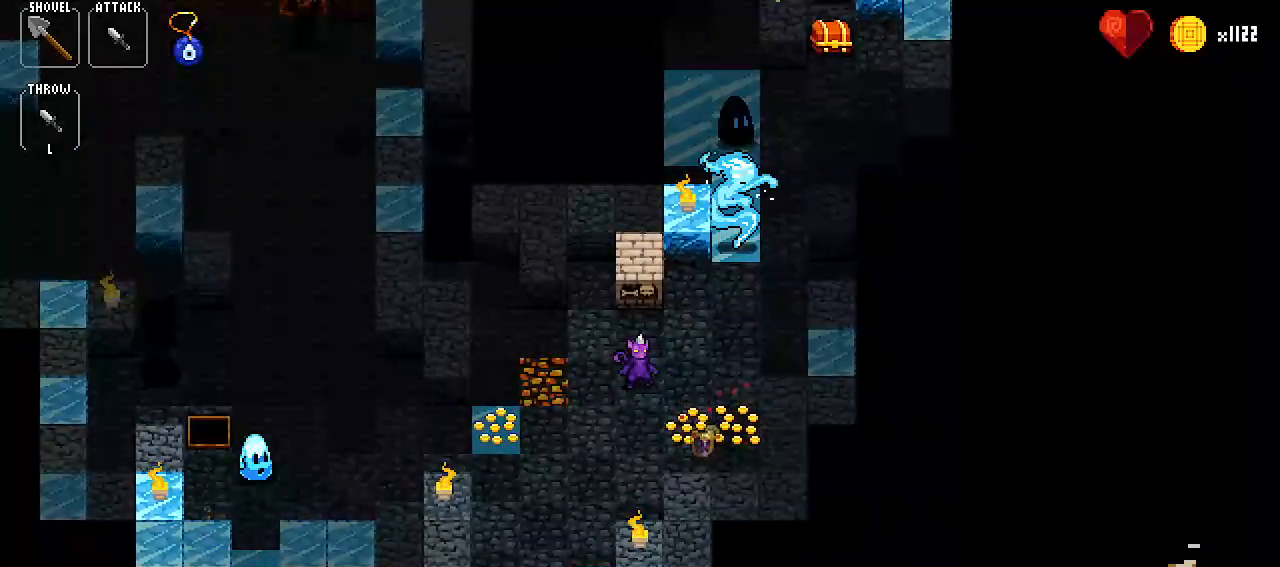
{"keys": [], "events": [[50, "right", "down"], [100, "right", "up"], [234, "right", "down"], [334, "right", "up"], [417, "up", "down"], [467, "up", "up"]]}
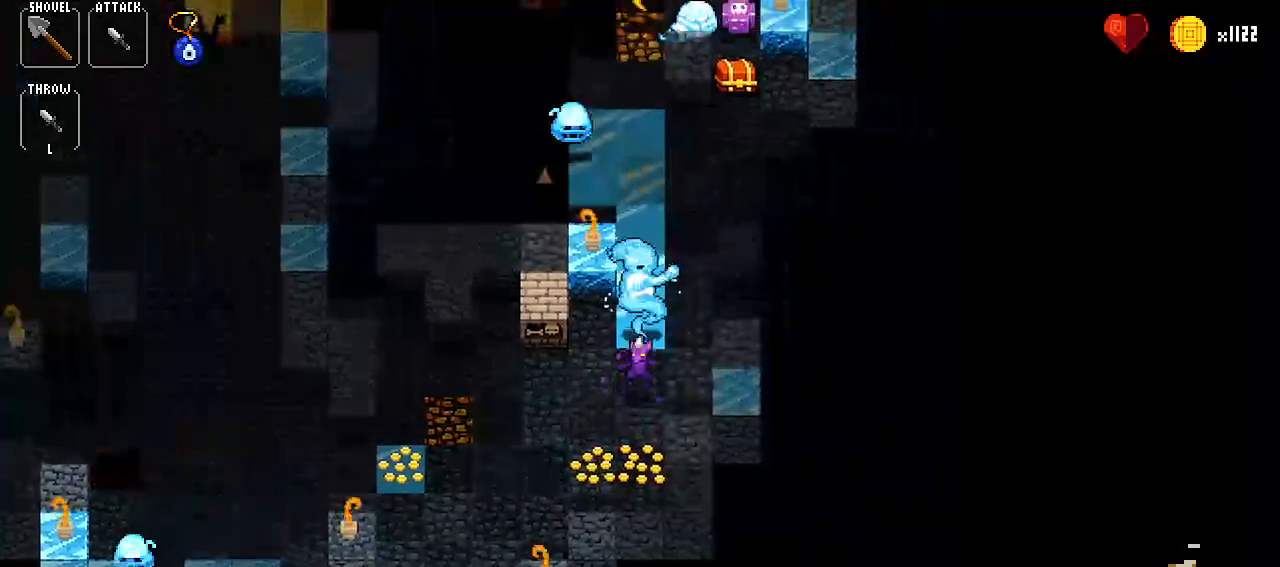
{"keys": [], "events": [[100, "up", "down"], [150, "up", "up"], [350, "up", "down"], [483, "up", "up"]]}
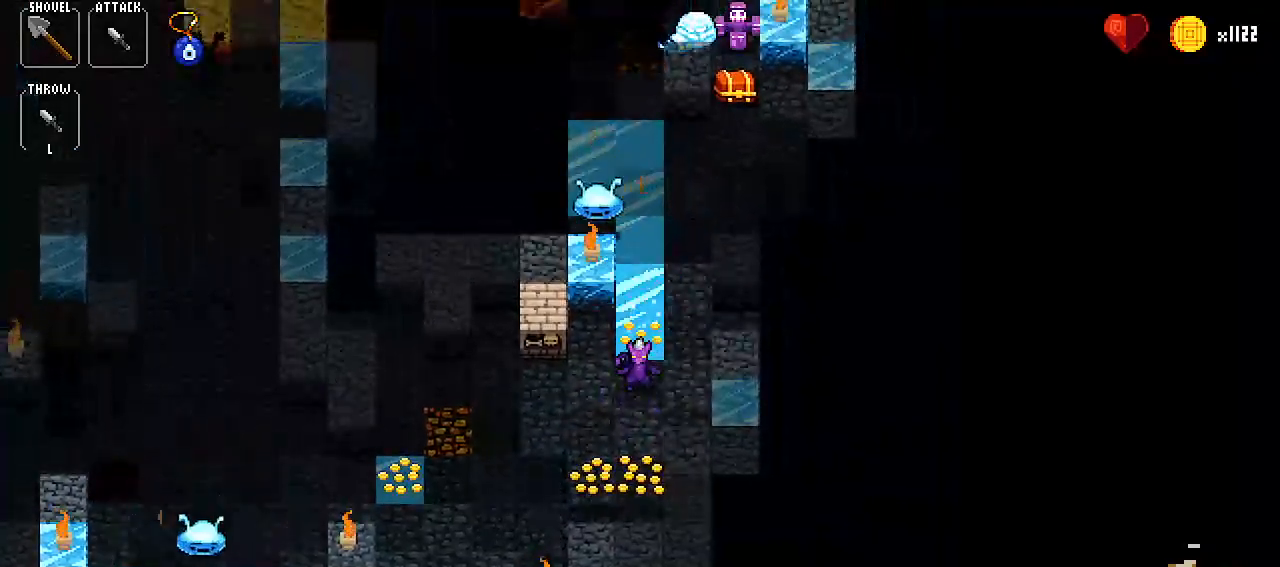
{"keys": ["up"], "events": [[33, "right", "down"], [184, "right", "up"], [250, "up", "down"], [317, "up", "up"], [417, "item1", "down"], [434, "up", "down"], [484, "item1", "up"]]}
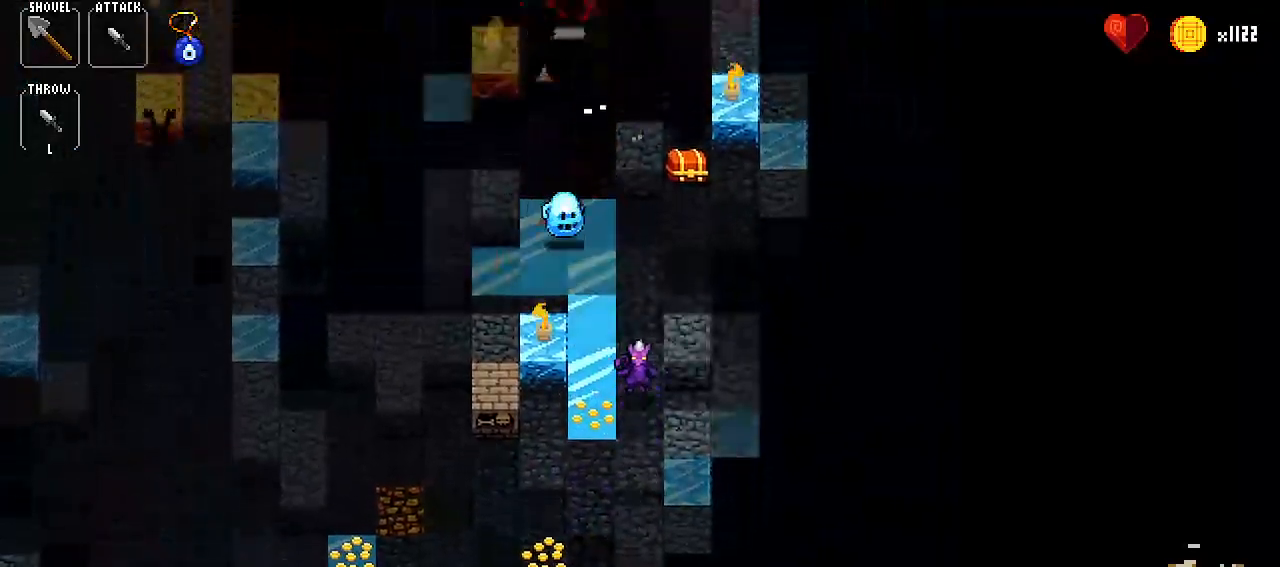
{"keys": []}
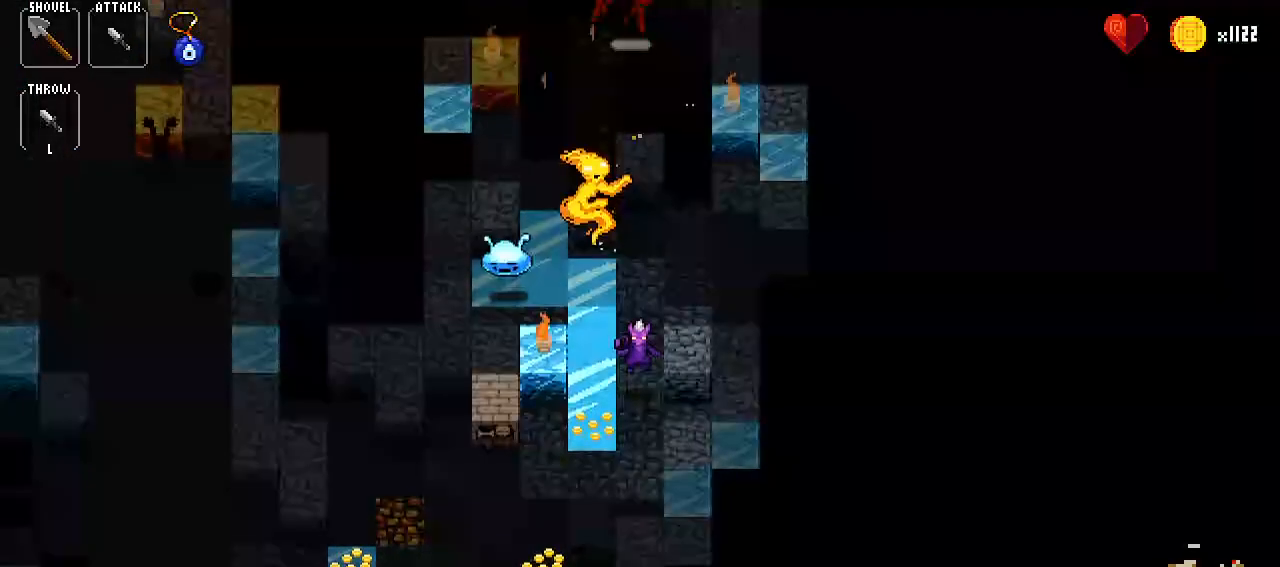
{"keys": ["left"], "events": [[67, "item2", "down"], [67, "up", "down"], [150, "item2", "up"], [150, "up", "up"], [284, "up", "down"], [384, "up", "up"], [484, "left", "down"]]}
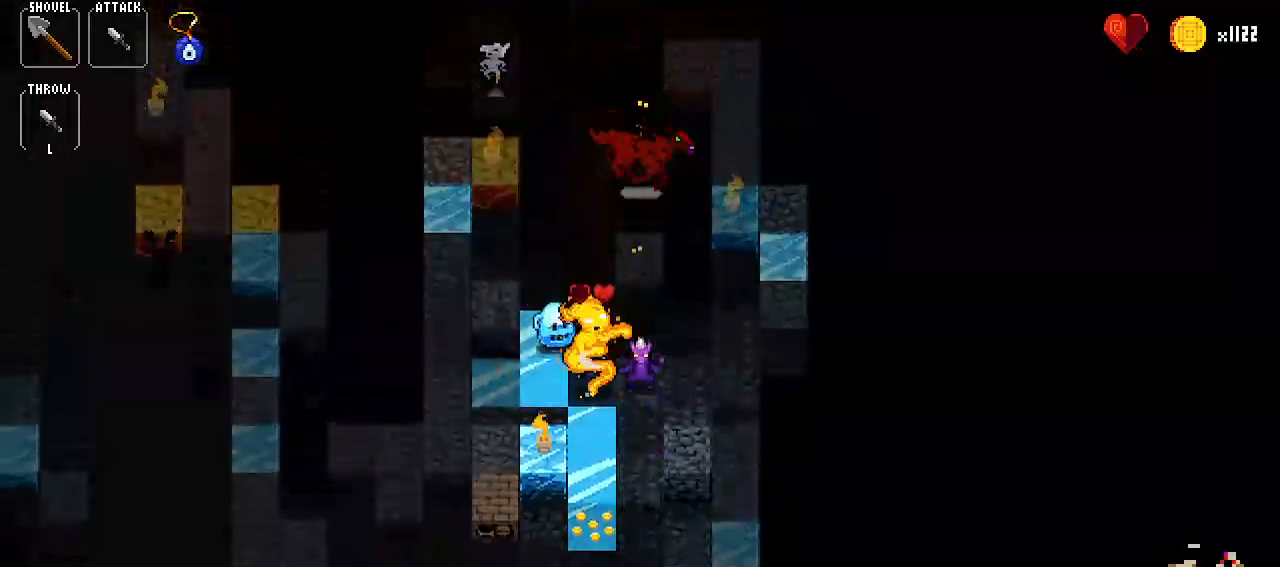
{"keys": [], "events": [[83, "left", "up"], [217, "left", "down"], [367, "left", "up"], [417, "up", "down"], [500, "up", "up"]]}
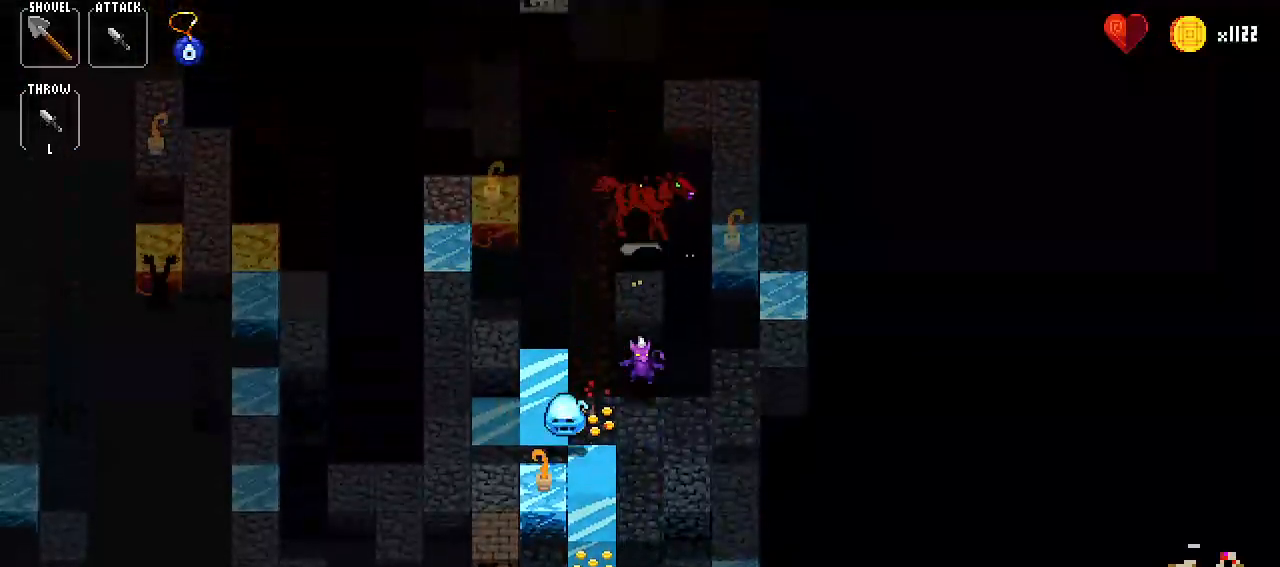
{"keys": ["up"], "events": [[150, "up", "down"], [234, "up", "up"], [367, "up", "down"]]}
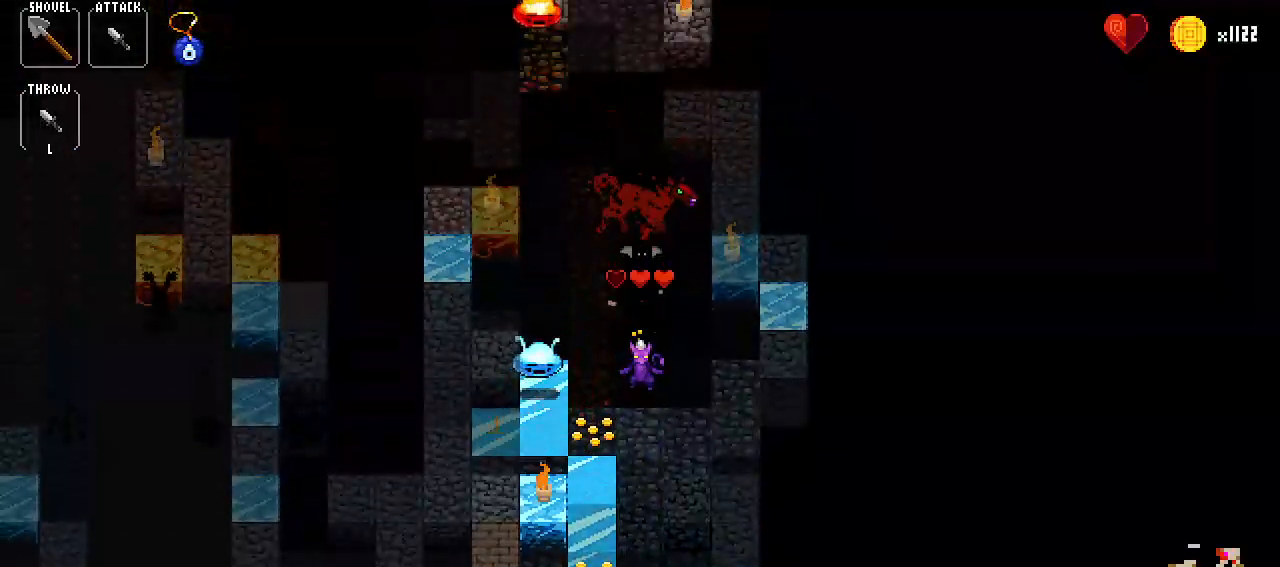
{"keys": ["up"], "events": [[16, "up", "up"], [66, "down", "down"], [216, "down", "up"], [300, "up", "down"], [350, "up", "up"], [450, "up", "down"]]}
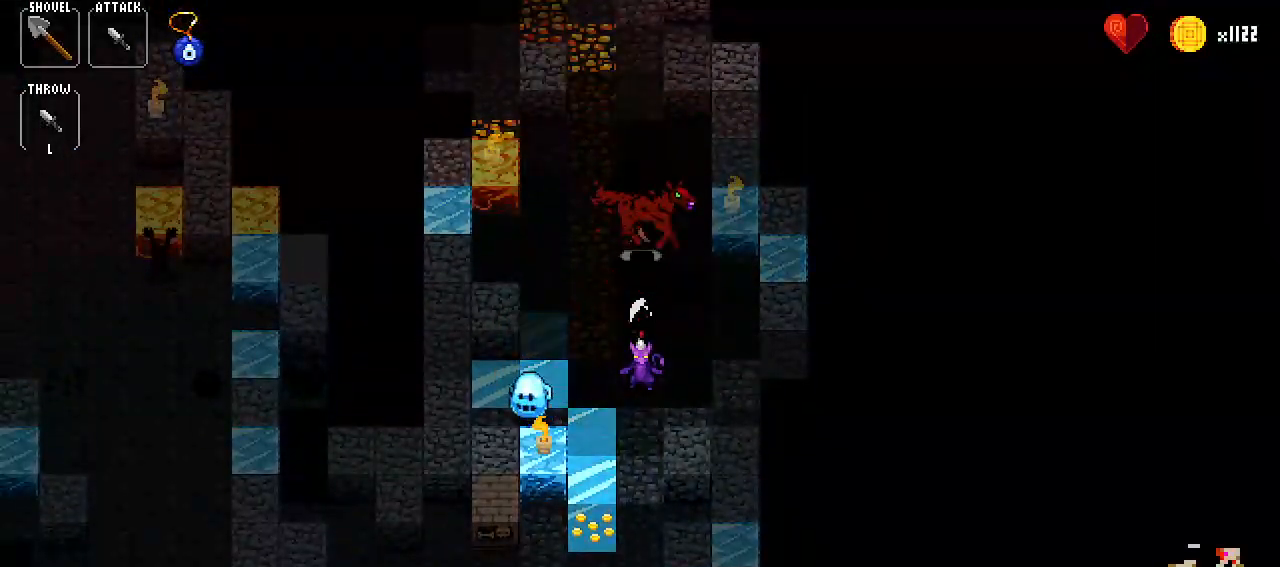
{"keys": [], "events": [[84, "up", "up"], [167, "up", "down"], [267, "up", "up"], [350, "up", "down"], [467, "up", "up"]]}
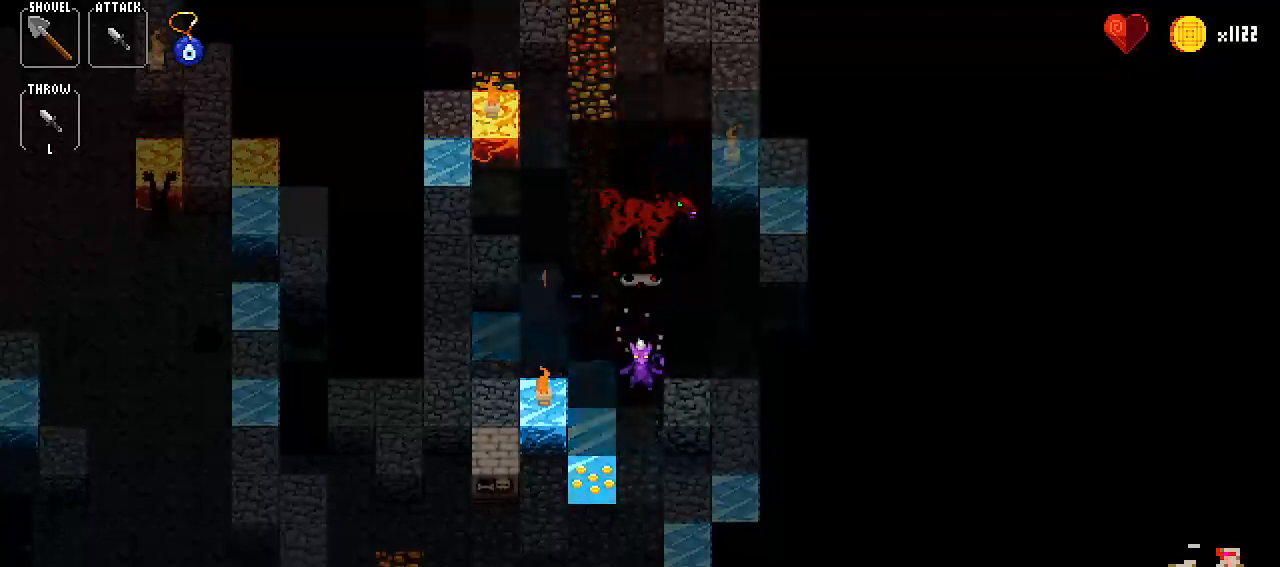
{"keys": [], "events": [[83, "down", "down"], [183, "down", "up"], [300, "item2", "down"], [333, "up", "down"], [350, "item2", "up"], [383, "up", "up"]]}